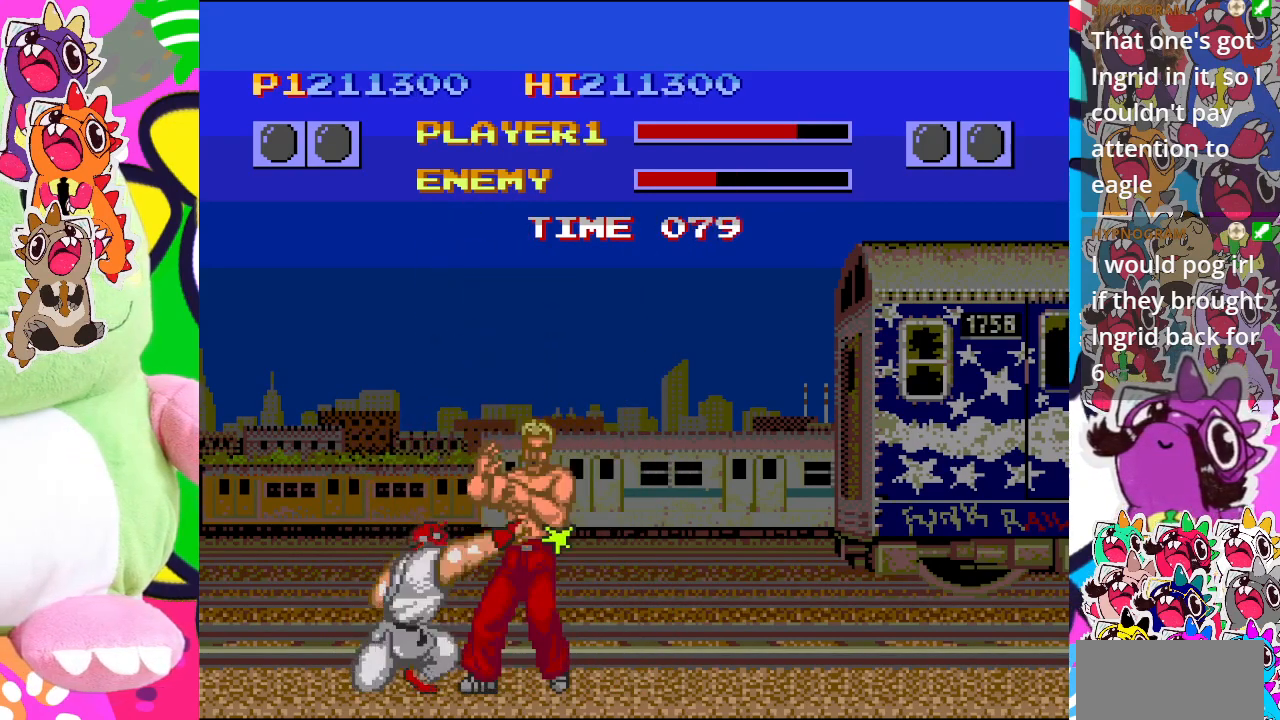
Gameplay with a controller (PlayStation layout); each line is a JSON object with the inputs held at the frame after it. "events" lists button and stick changes between this image and that frame as [ms after this image, input, new state], when the widget could be followed in between. Not read: L3 R3 right_stick.
{"buttons": ["DPAD_DOWN", "DPAD_RIGHT"], "left_stick": "center", "events": [[17, "CROSS", "up"], [83, "CROSS", "down"], [150, "CROSS", "up"], [217, "DPAD_LEFT", "up"], [250, "CROSS", "down"], [250, "DPAD_RIGHT", "down"], [300, "CROSS", "up"], [383, "CROSS", "down"], [417, "DPAD_RIGHT", "up"], [483, "CROSS", "up"], [500, "DPAD_RIGHT", "down"]]}
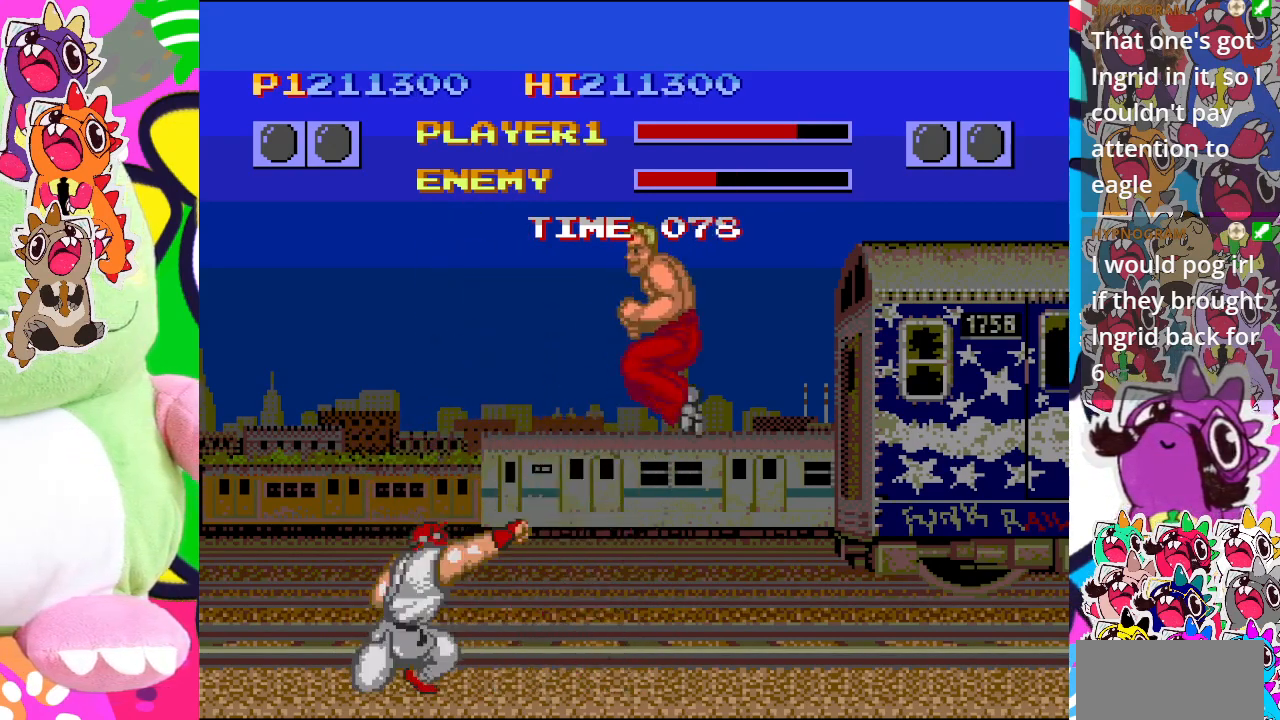
{"buttons": ["CROSS"], "left_stick": "center", "events": [[50, "CROSS", "down"], [50, "DPAD_DOWN", "up"], [117, "CROSS", "up"], [167, "DPAD_DOWN", "down"], [167, "DPAD_RIGHT", "up"], [200, "CROSS", "down"], [217, "DPAD_LEFT", "down"], [250, "DPAD_LEFT", "up"], [283, "CROSS", "up"], [300, "DPAD_RIGHT", "down"], [333, "DPAD_DOWN", "up"], [367, "CROSS", "down"], [433, "CROSS", "up"], [450, "DPAD_RIGHT", "up"], [500, "CROSS", "down"]]}
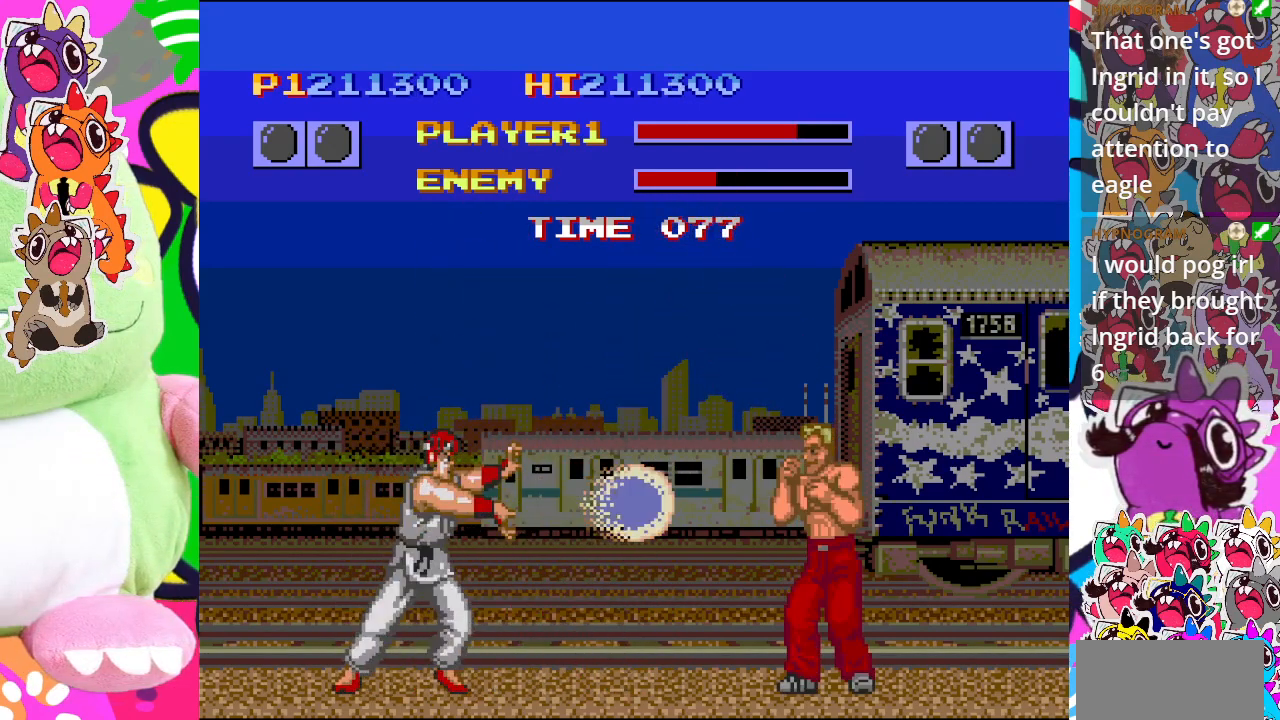
{"buttons": ["DPAD_DOWN", "DPAD_LEFT"], "left_stick": "center", "events": [[150, "CROSS", "up"], [150, "DPAD_LEFT", "down"], [200, "CROSS", "down"], [283, "CROSS", "up"], [400, "CROSS", "down"], [450, "CROSS", "up"], [500, "DPAD_DOWN", "down"]]}
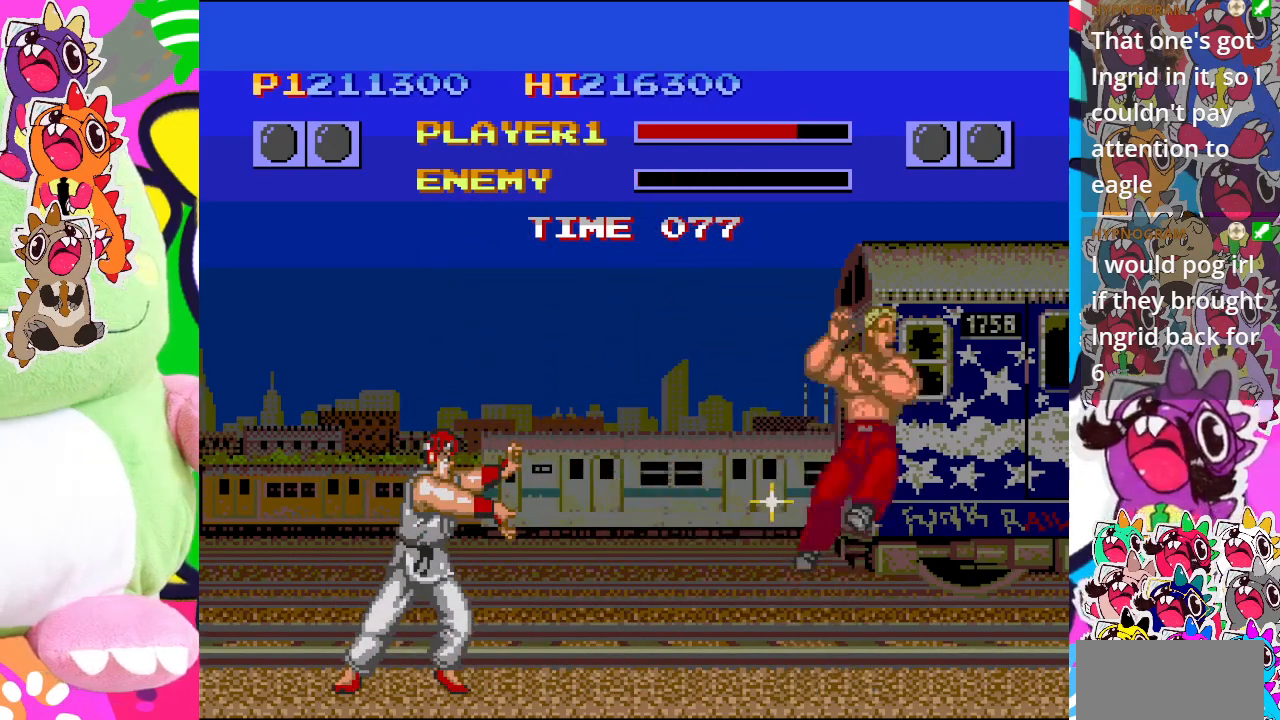
{"buttons": [], "left_stick": "center", "events": [[50, "CROSS", "down"], [50, "DPAD_LEFT", "up"], [67, "DPAD_RIGHT", "down"], [100, "CROSS", "up"], [167, "DPAD_DOWN", "up"], [200, "CROSS", "down"], [233, "DPAD_RIGHT", "up"], [333, "CROSS", "up"]]}